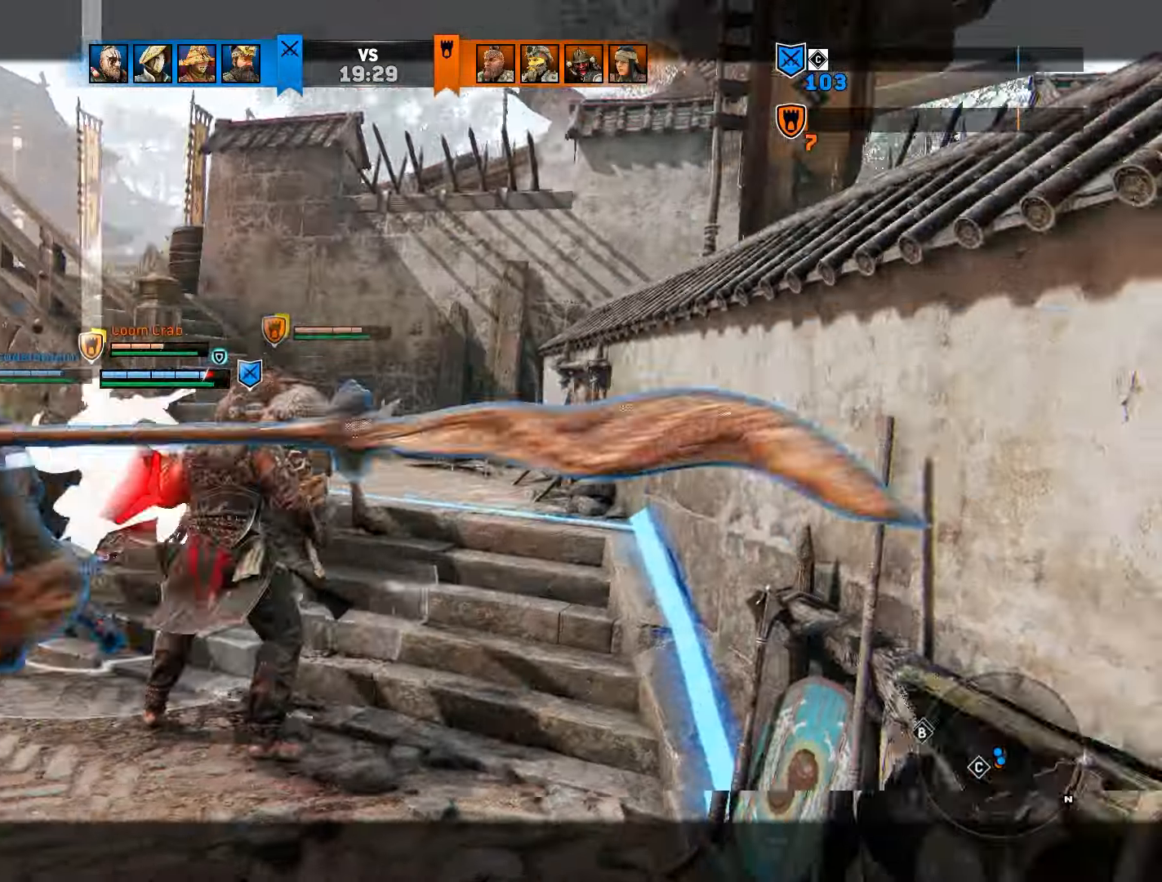
Gameplay with a controller (PlayStation layout); each line is a JSON object with the inputs held at the frame after it. "events" lists button and stick changes between this image and that frame as [ms after this image, input, new state], when the widget could be followed in between. Not read: L3 R3.
{"buttons": ["L2"], "left_stick": "up-right", "right_stick": "center", "events": [[50, "R1", "down"], [183, "R1", "up"]]}
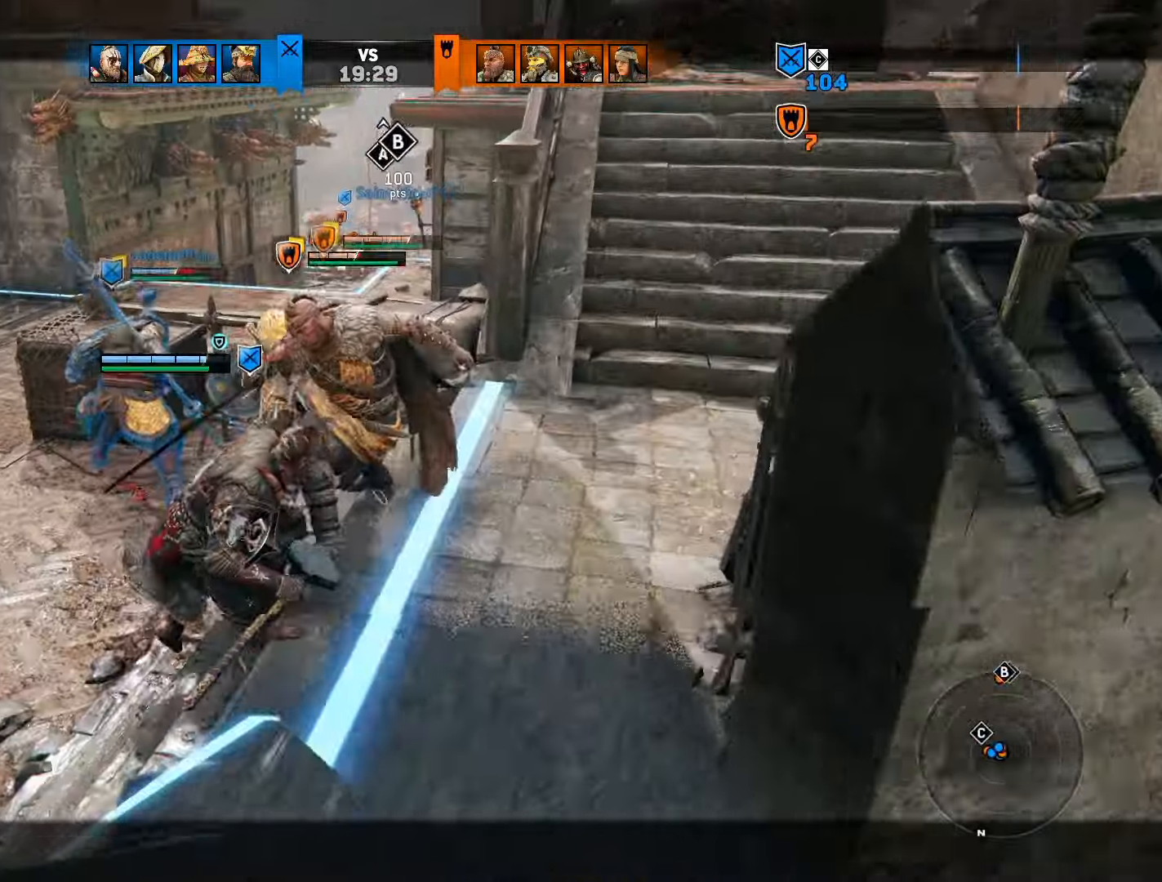
{"buttons": ["L2"], "left_stick": "up-right", "right_stick": "center", "events": [[50, "L2", "up"], [150, "L2", "down"], [183, "R1", "down"], [183, "R2", "down"], [300, "R2", "up"], [317, "R1", "up"]]}
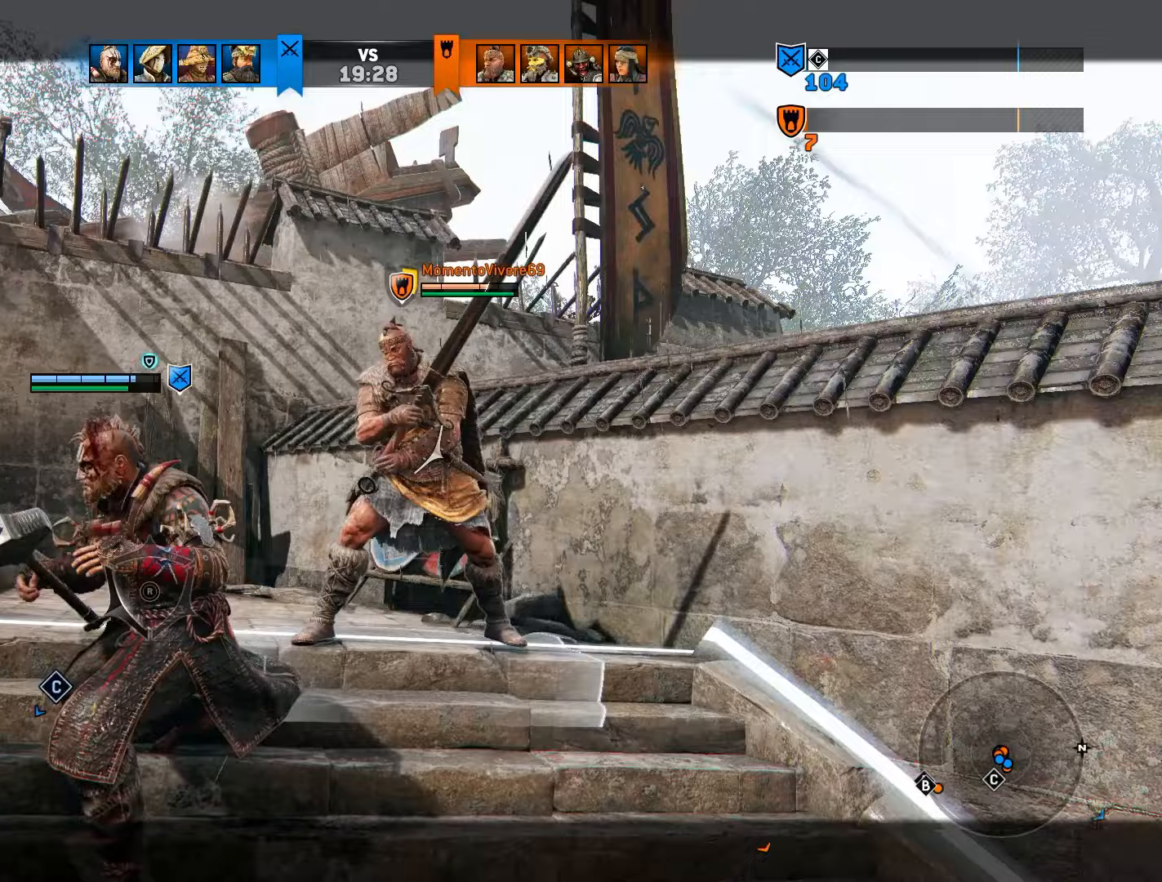
{"buttons": ["L2"], "left_stick": "up-right", "right_stick": "center", "events": []}
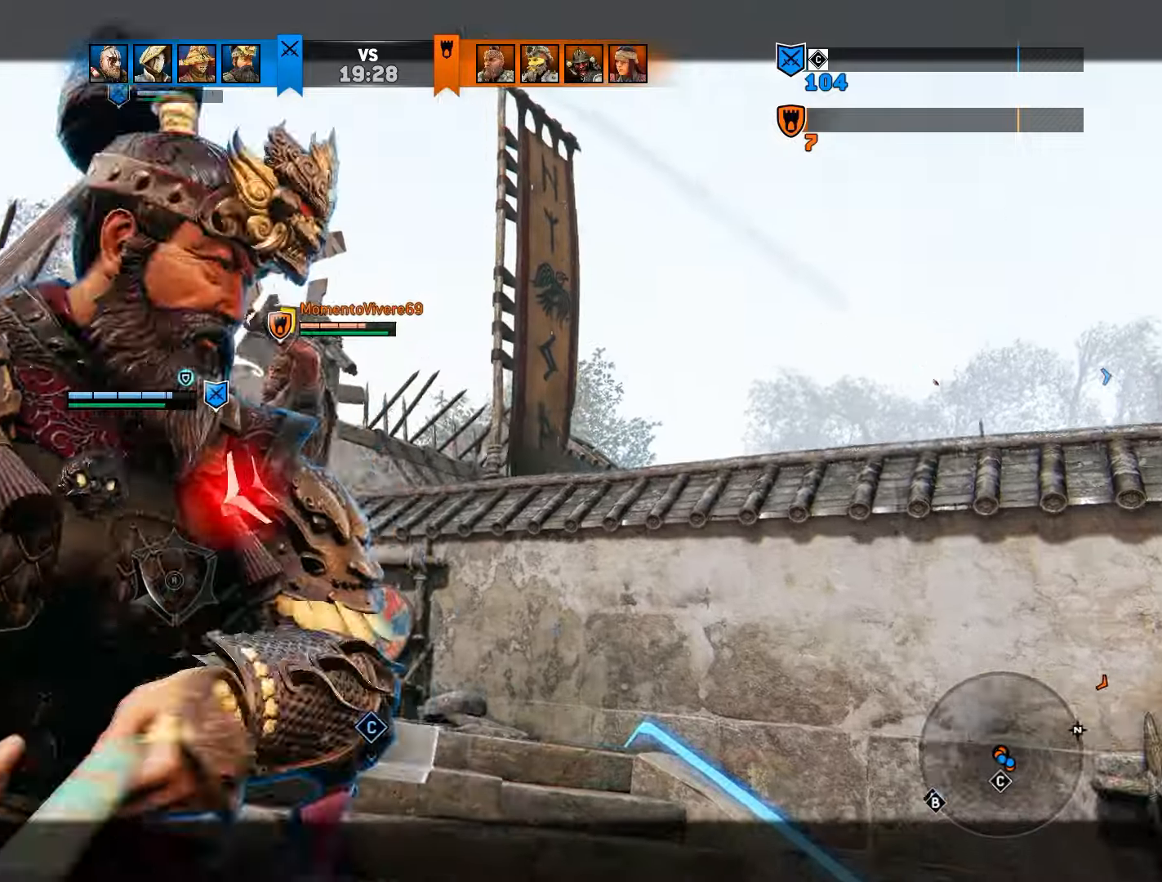
{"buttons": ["L2"], "left_stick": "up-right", "right_stick": "center", "events": [[150, "right_stick", "left"], [217, "R2", "down"], [367, "R2", "up"], [450, "right_stick", "center"]]}
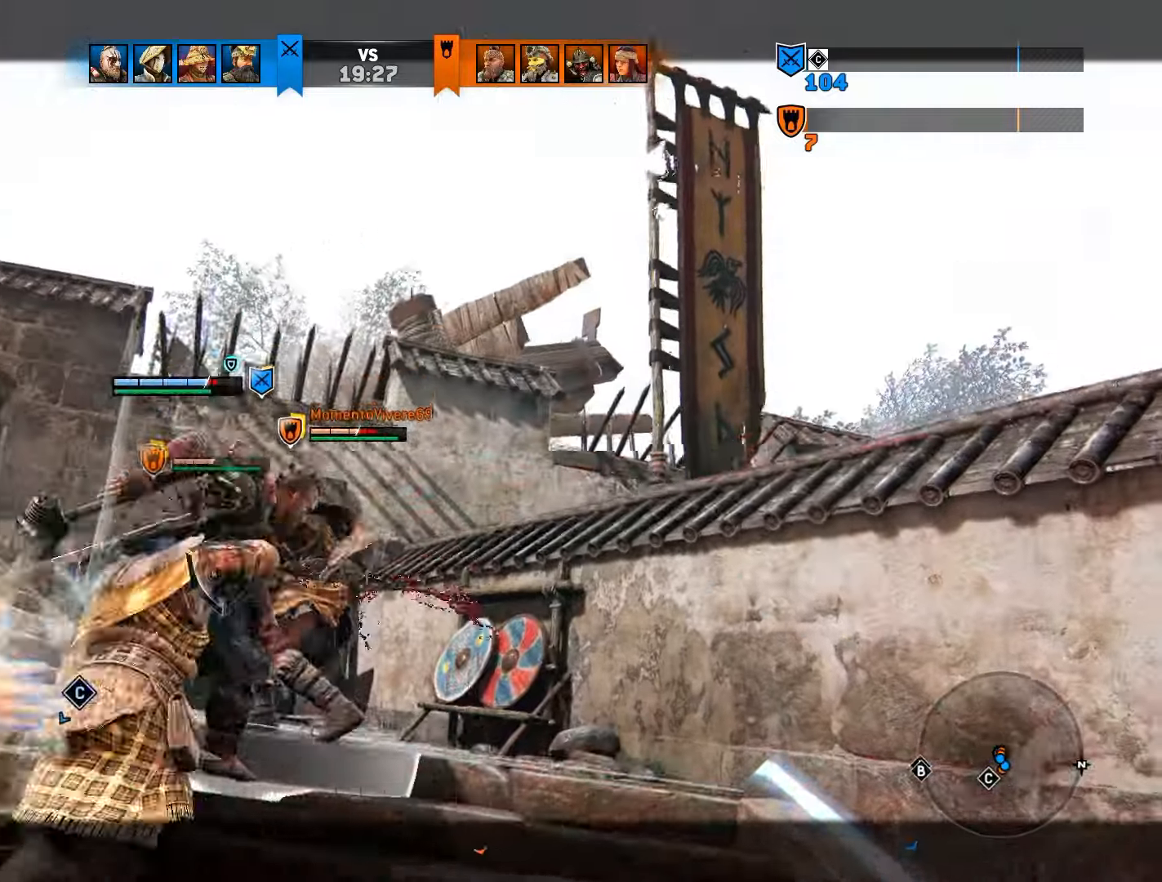
{"buttons": ["L2"], "left_stick": "center", "right_stick": "center", "events": [[17, "left_stick", "center"]]}
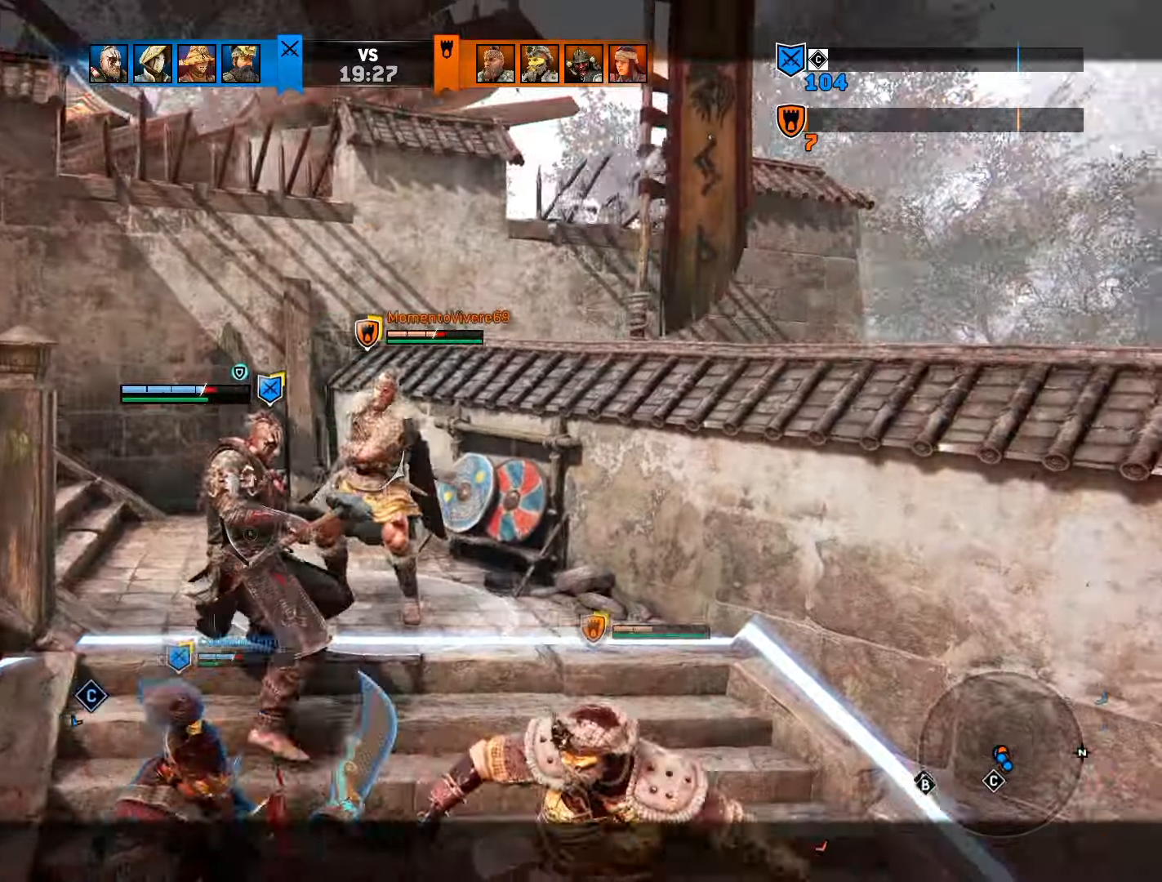
{"buttons": ["L2"], "left_stick": "center", "right_stick": "center", "events": []}
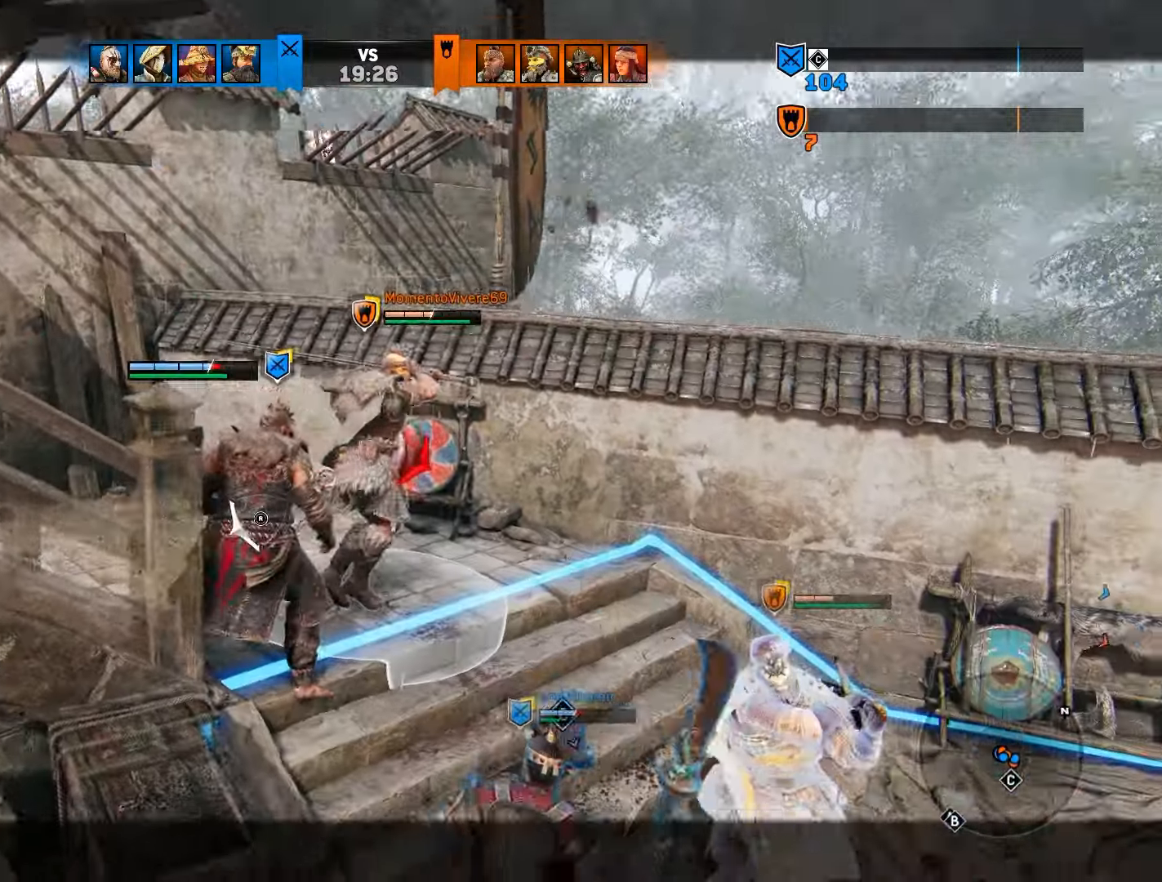
{"buttons": ["CIRCLE", "L2"], "left_stick": "center", "right_stick": "center", "events": [[67, "left_stick", "right"], [117, "right_stick", "right"], [167, "R2", "down"], [250, "left_stick", "center"], [317, "R2", "up"], [417, "right_stick", "center"], [500, "CIRCLE", "down"]]}
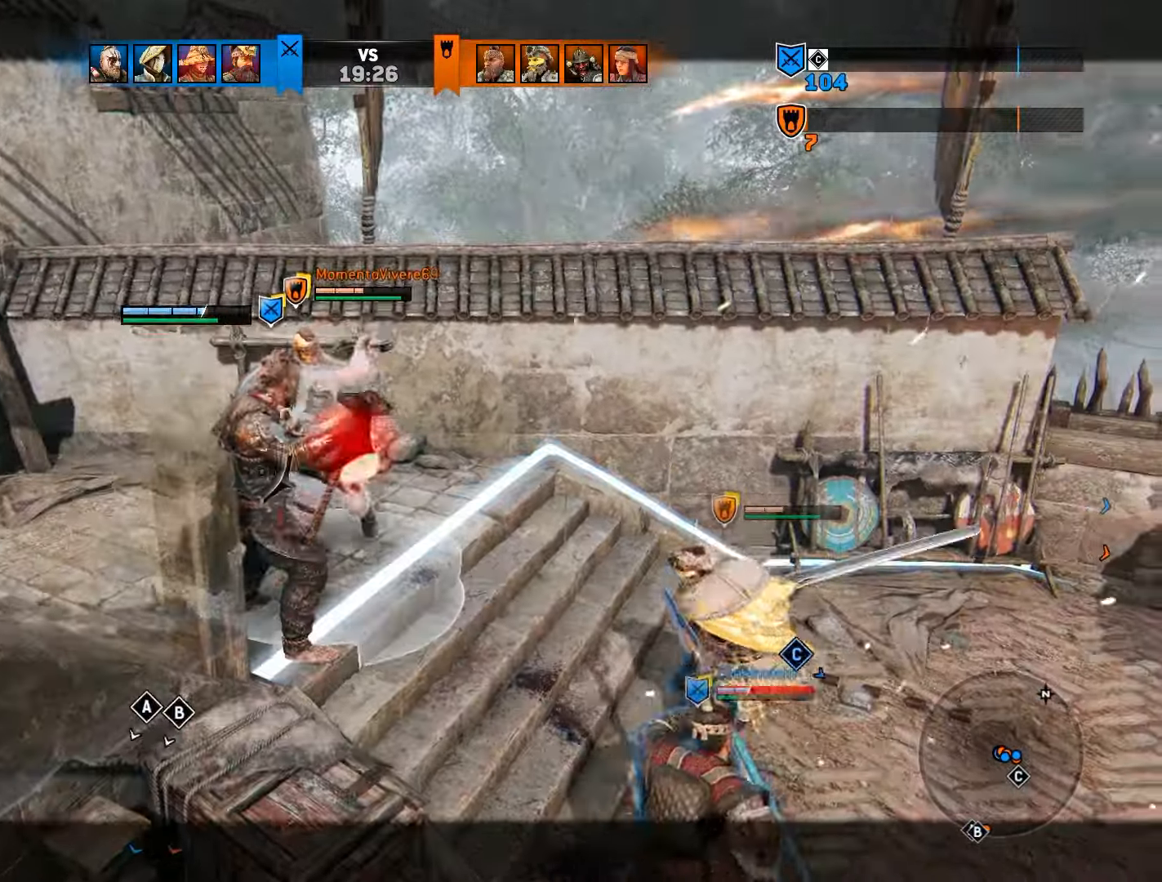
{"buttons": ["L2"], "left_stick": "center", "right_stick": "center", "events": [[83, "CIRCLE", "up"]]}
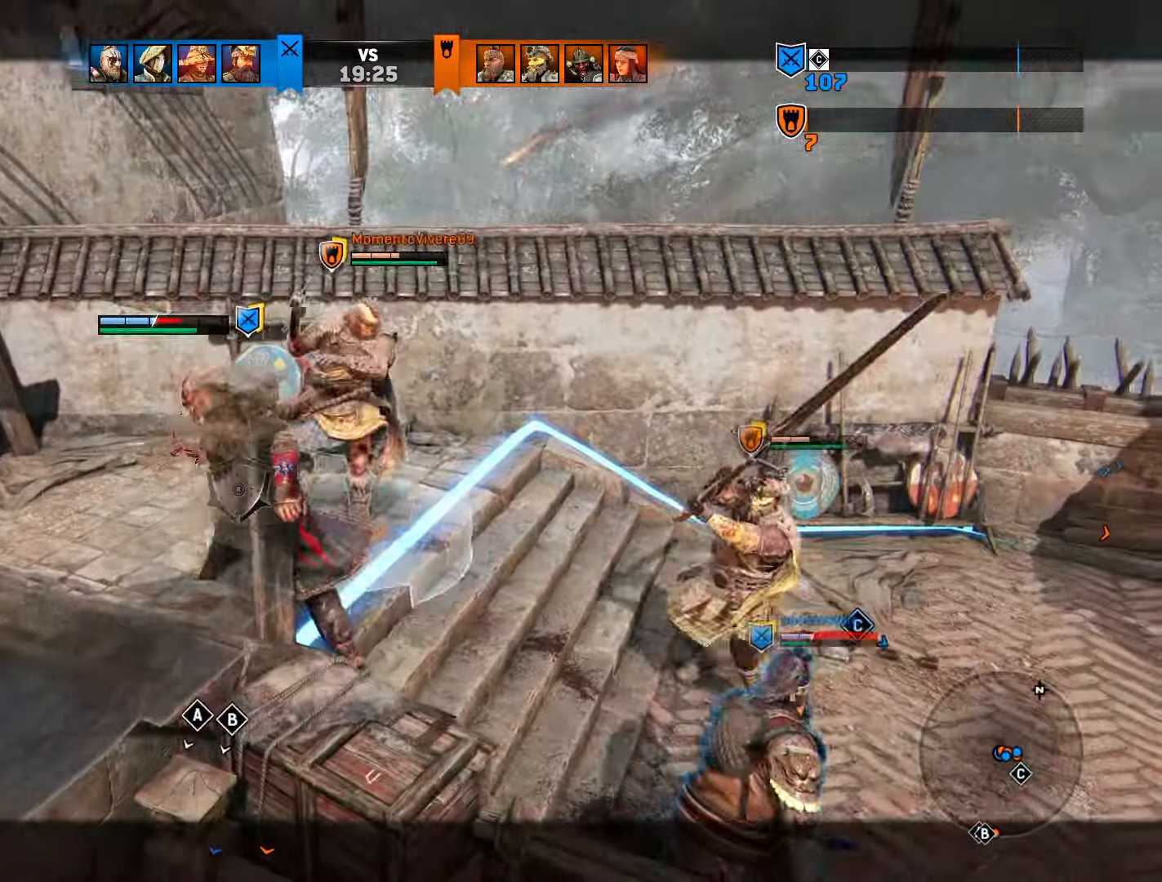
{"buttons": ["L2"], "left_stick": "up-right", "right_stick": "right", "events": [[17, "left_stick", "up-right"], [283, "right_stick", "right"], [300, "left_stick", "center"], [467, "left_stick", "up-right"]]}
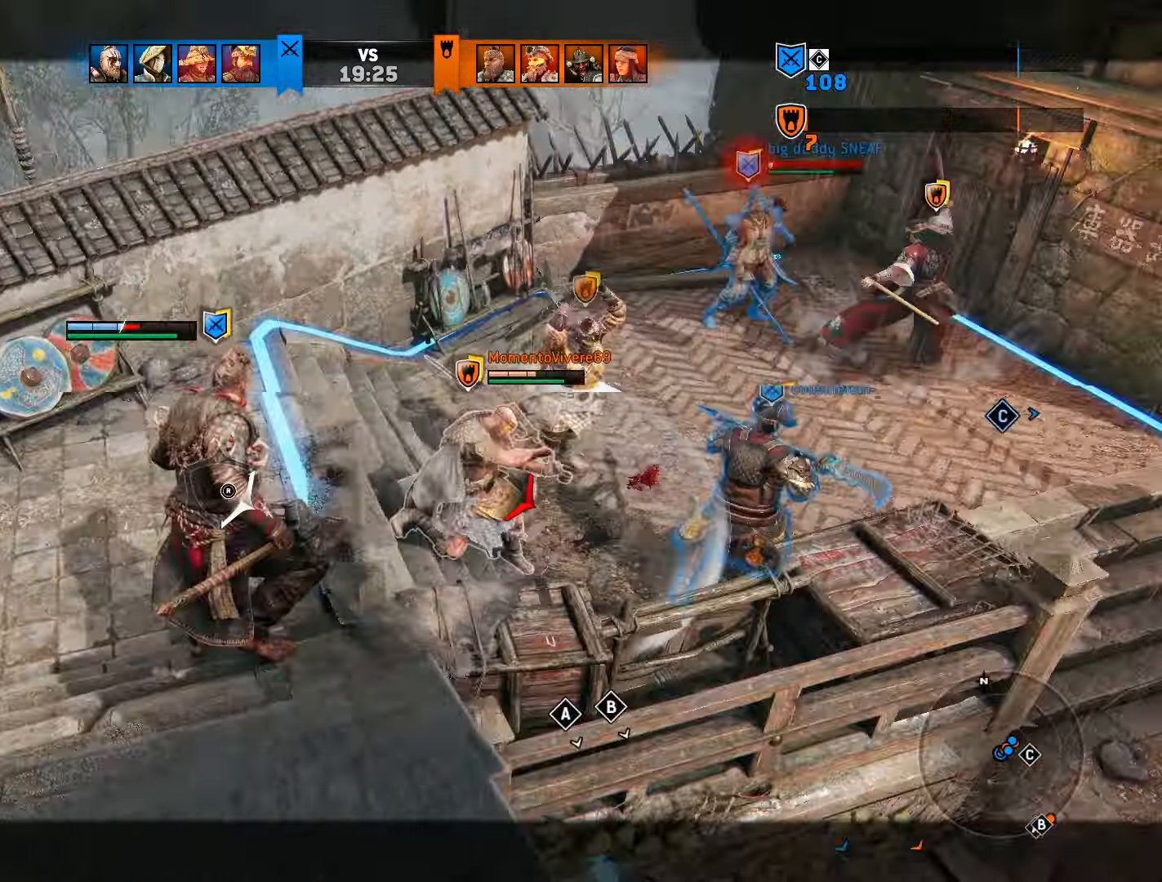
{"buttons": ["L2"], "left_stick": "up-right", "right_stick": "center", "events": [[133, "right_stick", "center"], [267, "R1", "down"], [267, "R2", "down"], [383, "R1", "up"], [383, "R2", "up"]]}
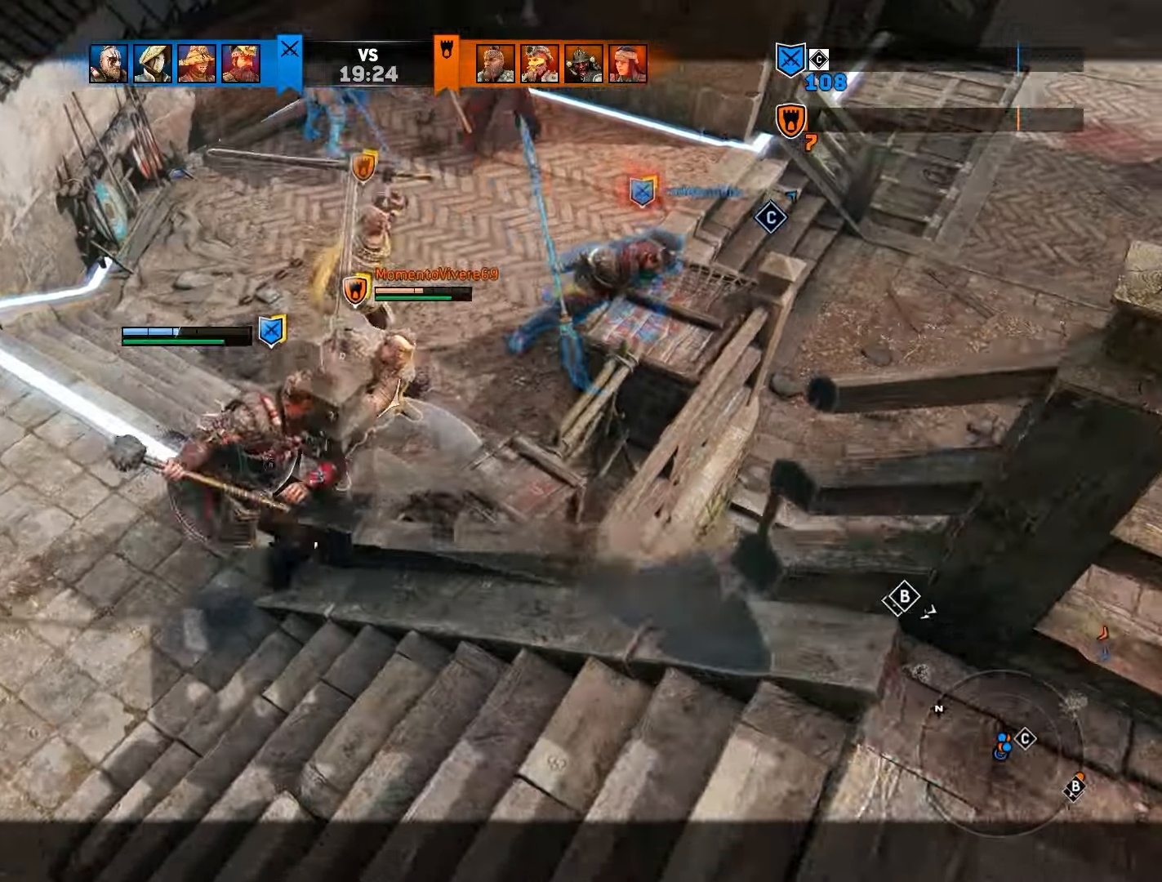
{"buttons": ["L2"], "left_stick": "up-right", "right_stick": "center", "events": []}
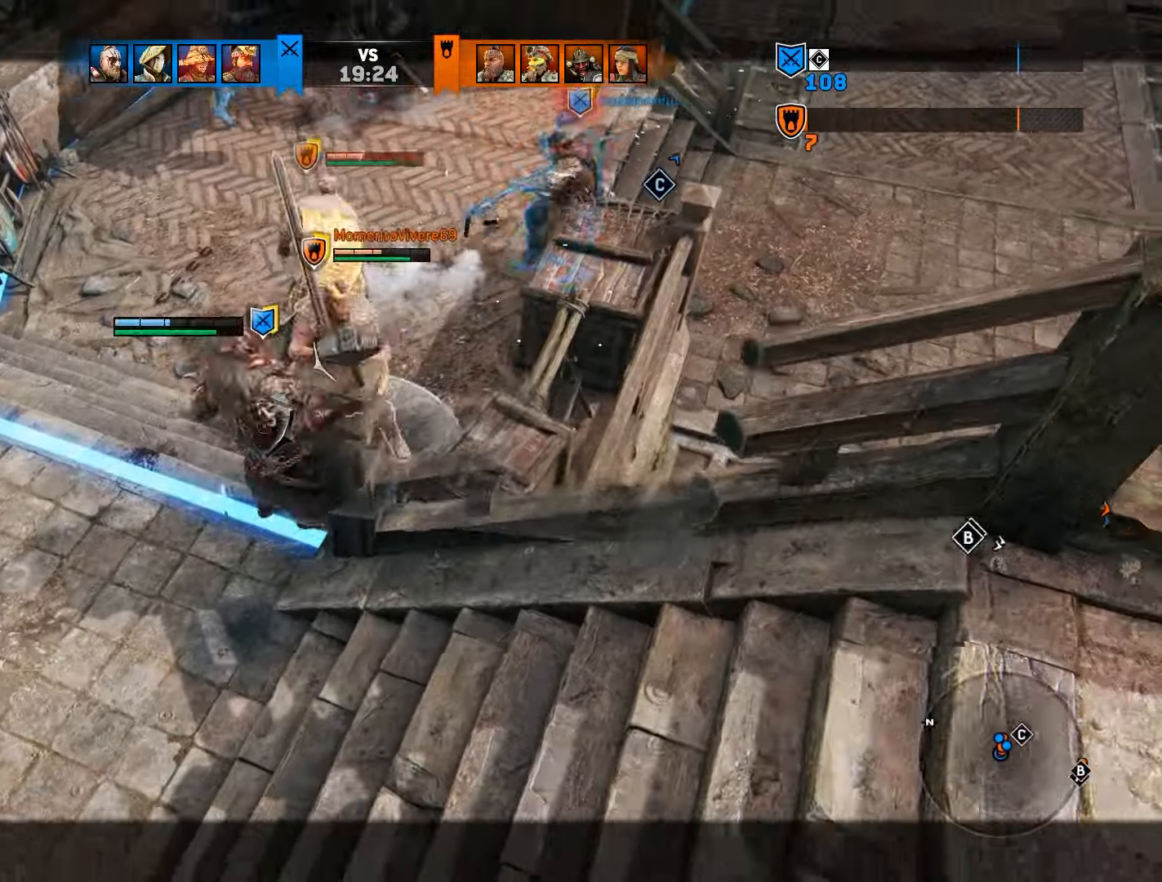
{"buttons": ["L2"], "left_stick": "left", "right_stick": "center", "events": [[33, "left_stick", "center"], [433, "left_stick", "left"]]}
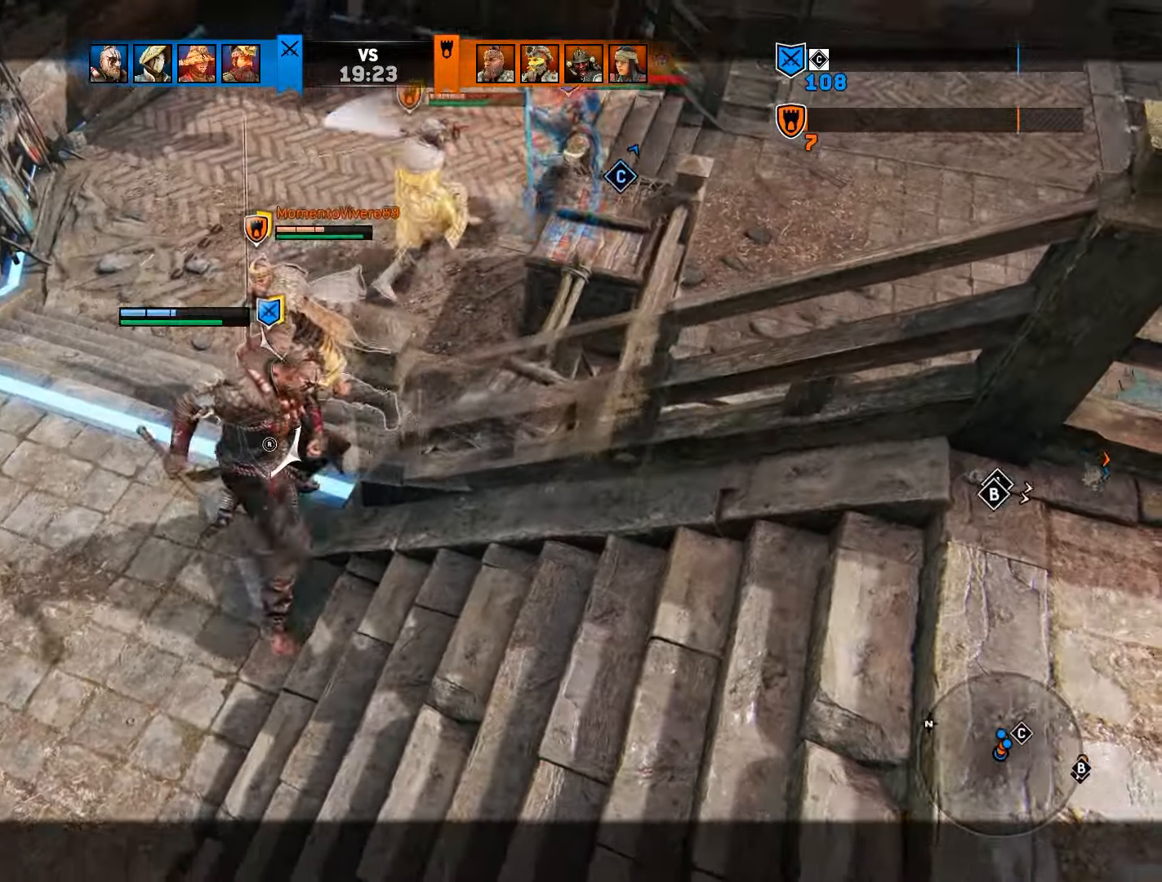
{"buttons": ["L2"], "left_stick": "right", "right_stick": "center", "events": [[283, "left_stick", "center"], [350, "left_stick", "right"]]}
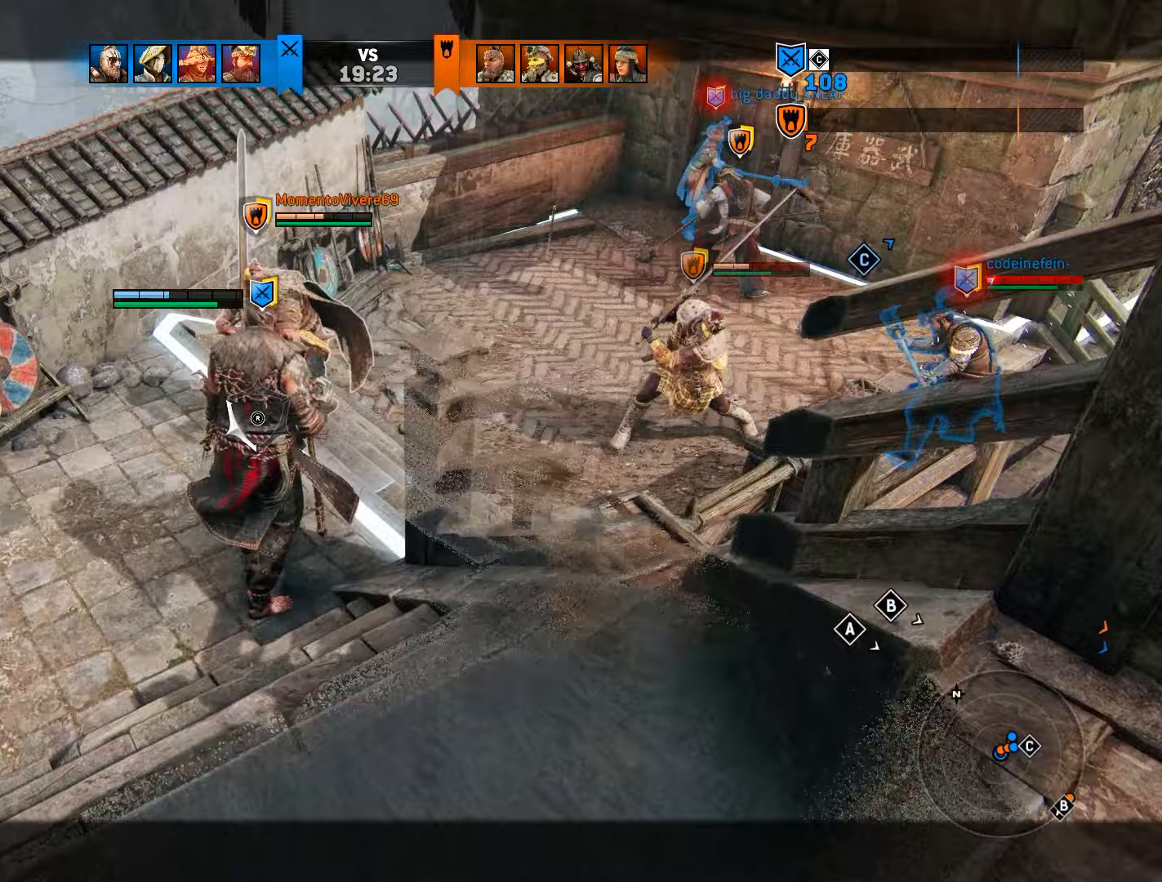
{"buttons": ["L2", "R2"], "left_stick": "center", "right_stick": "center", "events": [[233, "left_stick", "up-right"], [383, "left_stick", "center"], [433, "R2", "down"]]}
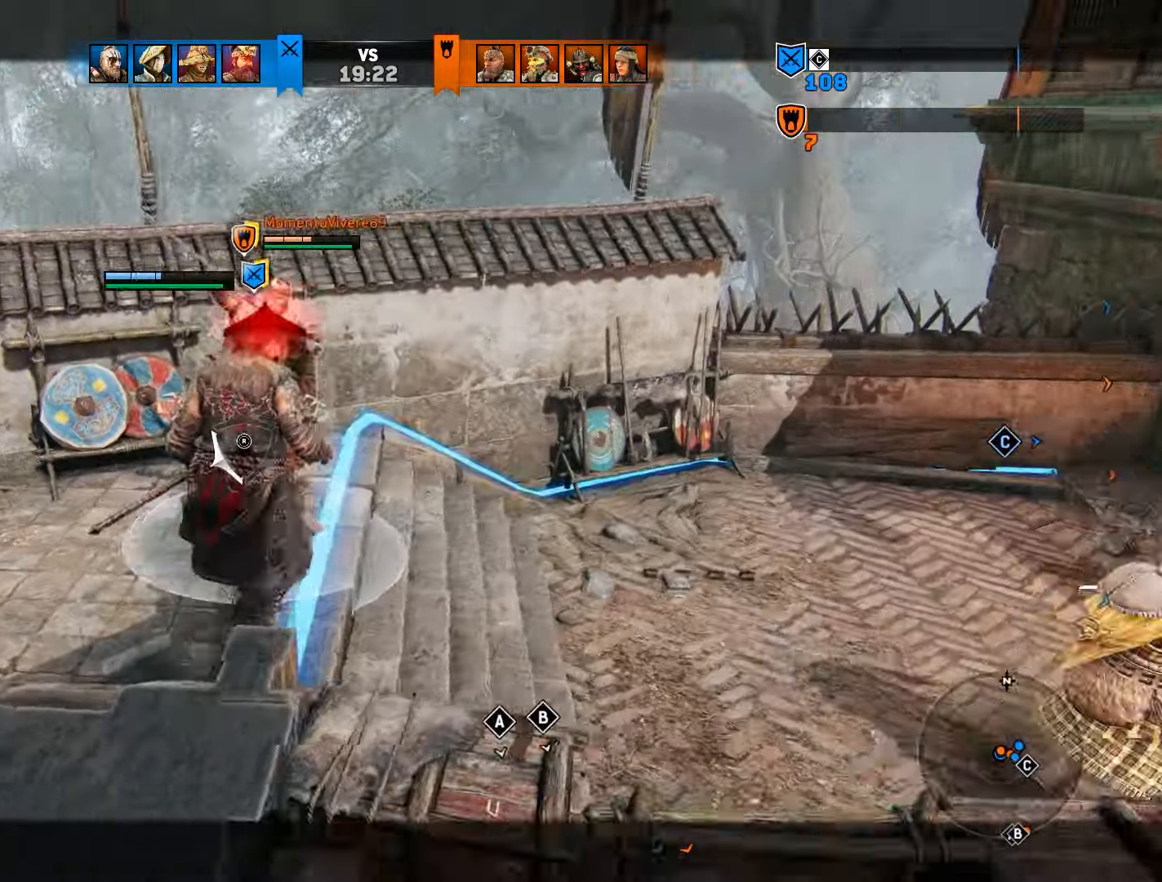
{"buttons": ["L2"], "left_stick": "center", "right_stick": "center", "events": [[67, "R2", "up"], [350, "SQUARE", "down"], [483, "SQUARE", "up"]]}
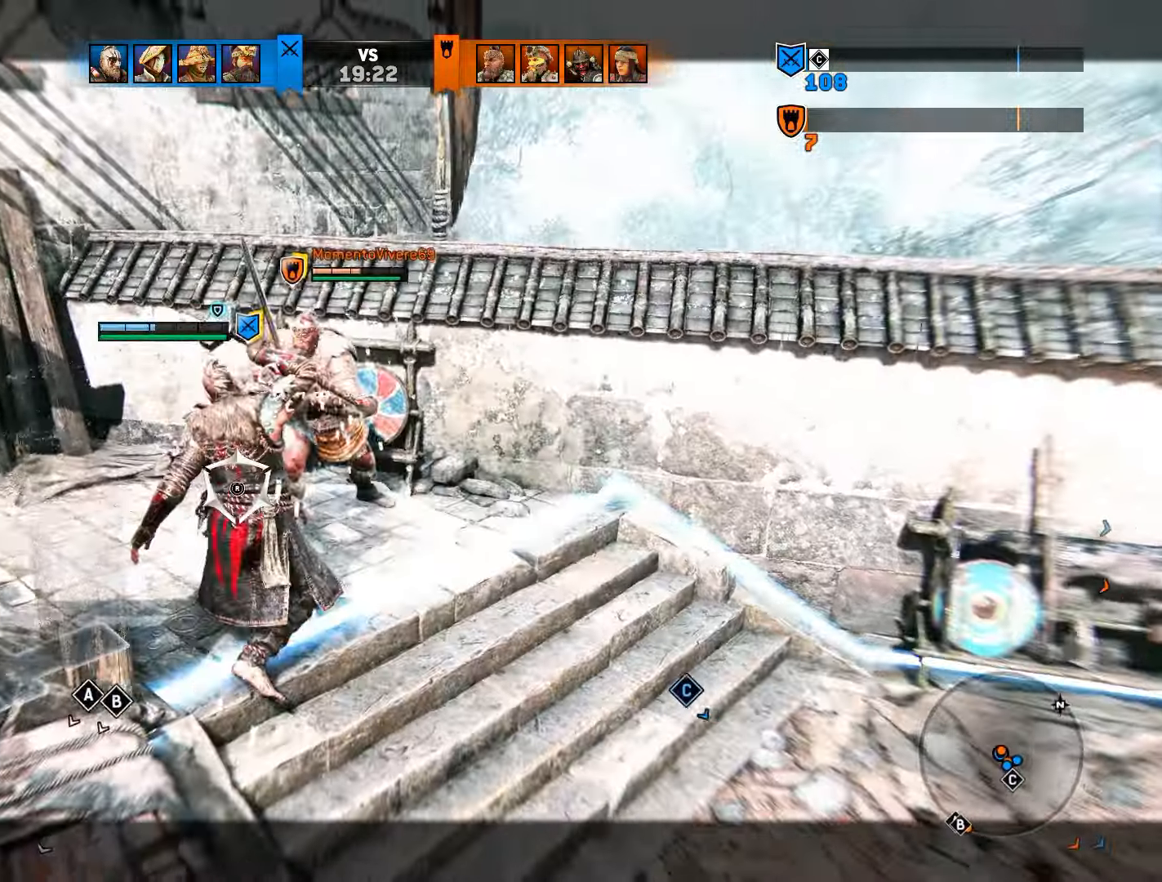
{"buttons": ["L2"], "left_stick": "center", "right_stick": "center", "events": []}
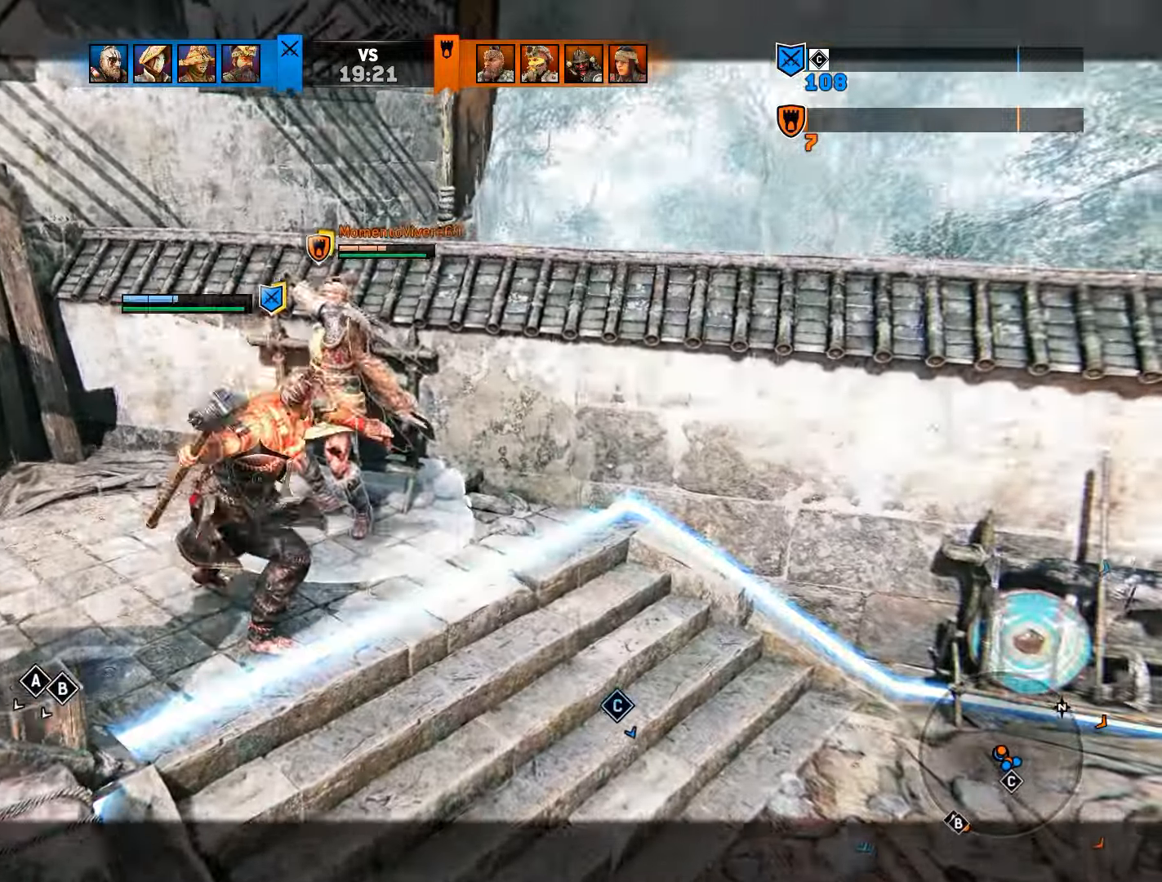
{"buttons": ["SQUARE", "L2"], "left_stick": "center", "right_stick": "center", "events": [[300, "right_stick", "left"], [350, "right_stick", "center"], [417, "SQUARE", "down"]]}
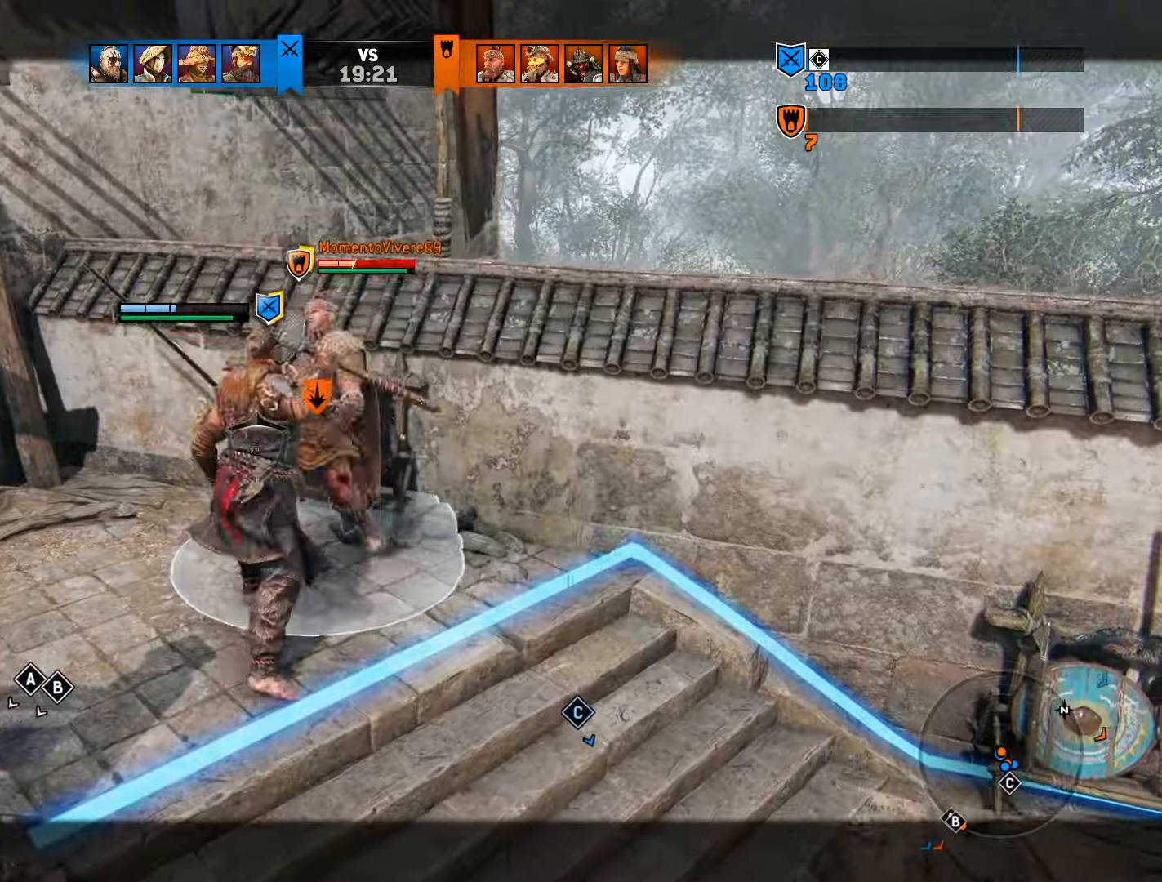
{"buttons": ["L2"], "left_stick": "center", "right_stick": "center", "events": [[17, "SQUARE", "up"]]}
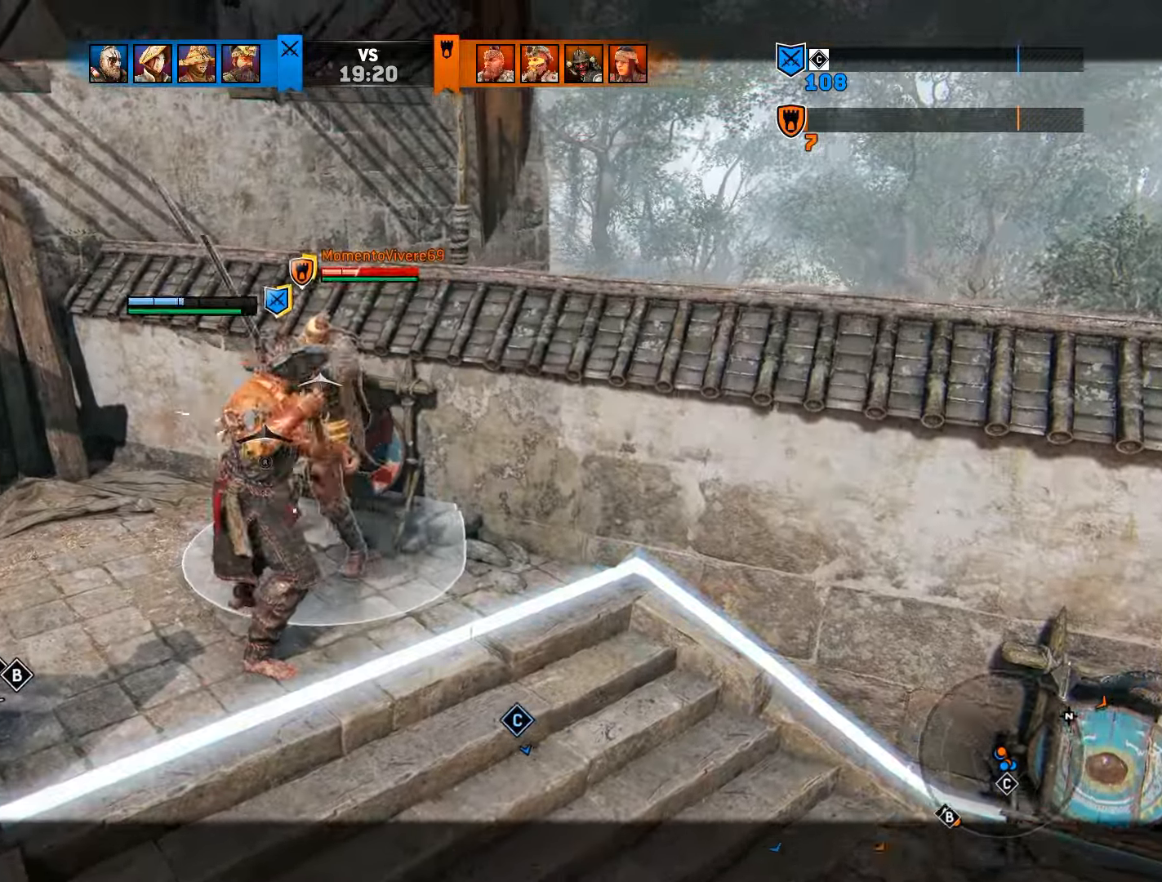
{"buttons": ["L2", "R2"], "left_stick": "center", "right_stick": "center", "events": [[367, "R2", "down"]]}
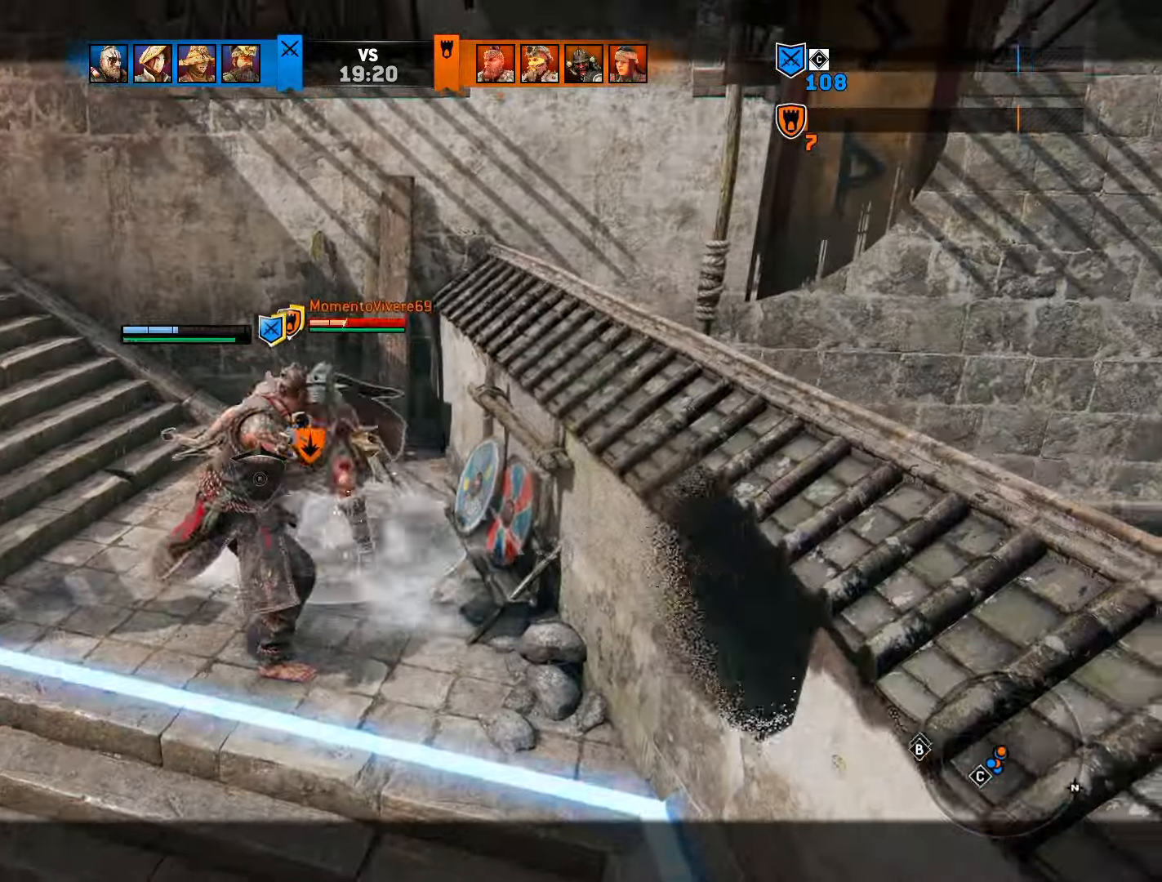
{"buttons": ["L2", "R2"], "left_stick": "center", "right_stick": "center", "events": [[33, "R2", "up"], [167, "R2", "down"], [317, "R2", "up"], [467, "R2", "down"]]}
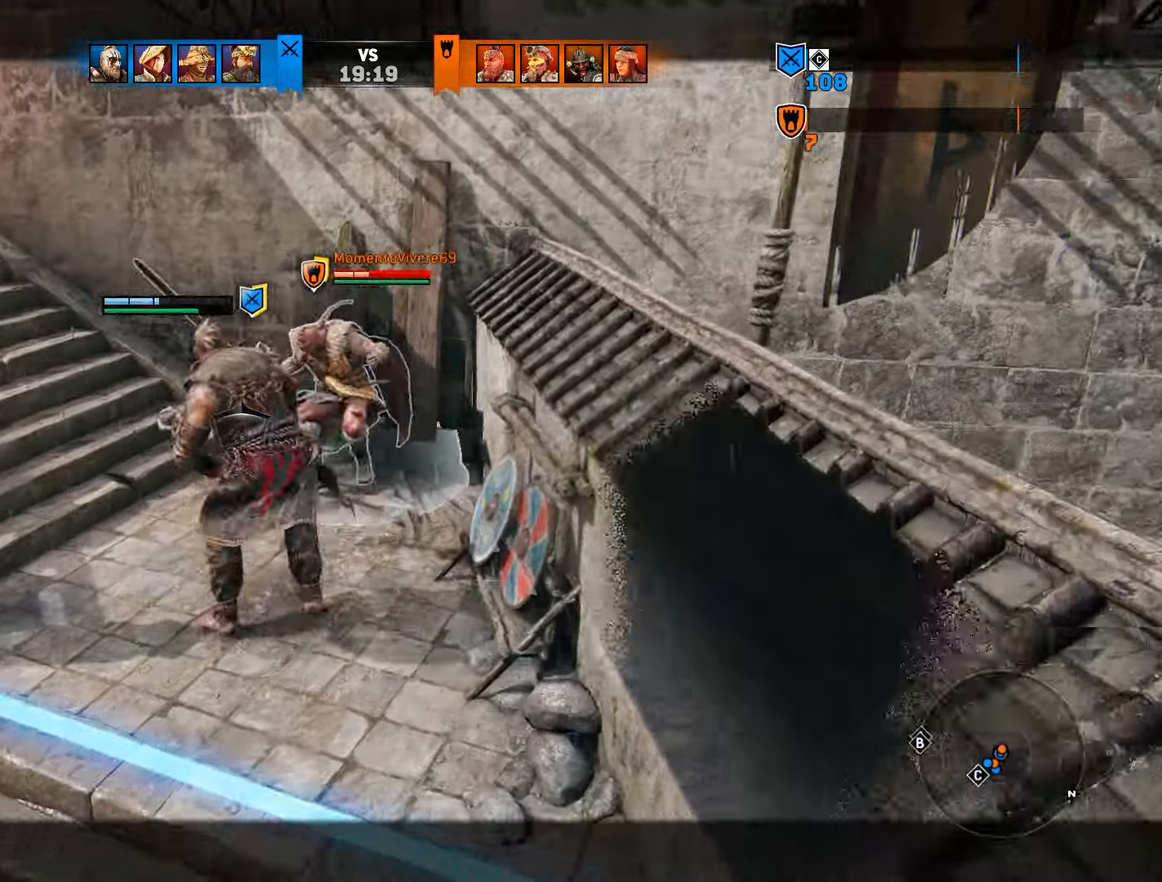
{"buttons": ["L2"], "left_stick": "center", "right_stick": "center", "events": [[83, "R2", "up"]]}
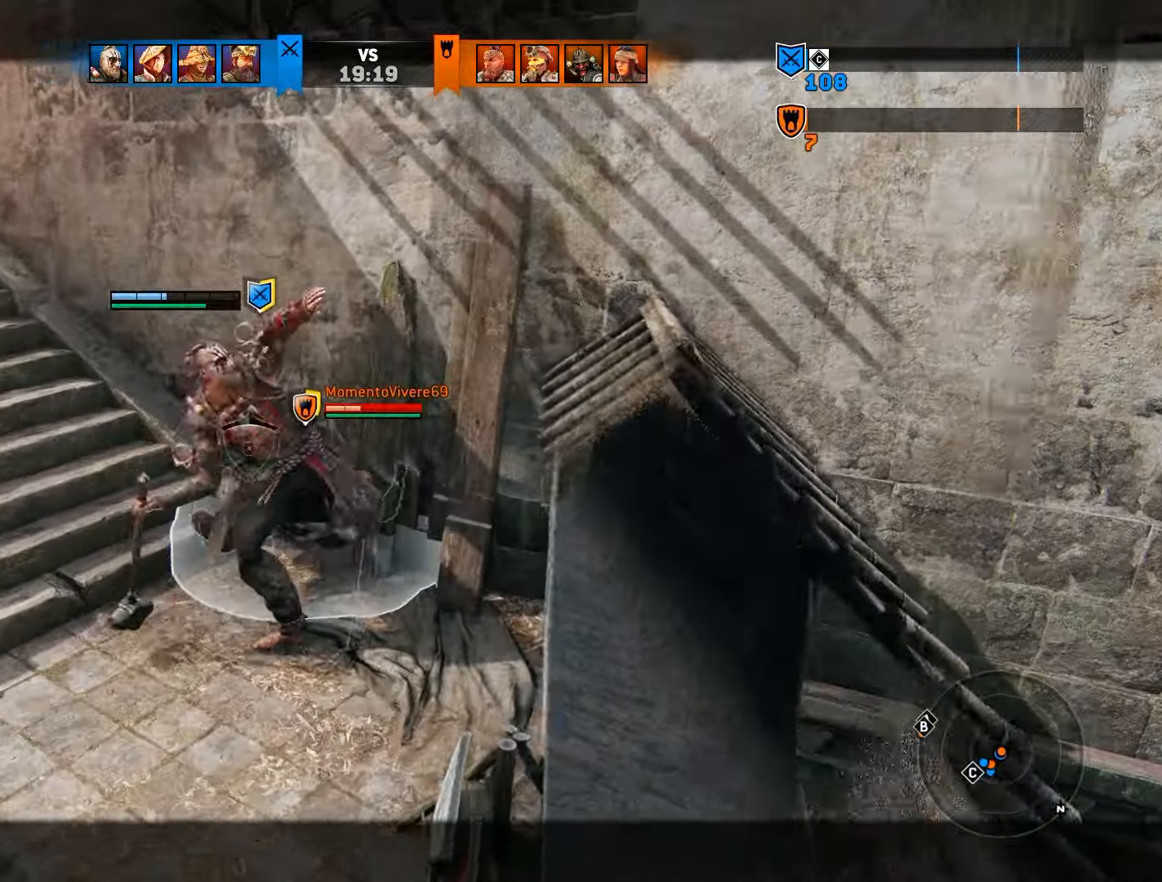
{"buttons": ["L2"], "left_stick": "center", "right_stick": "center", "events": []}
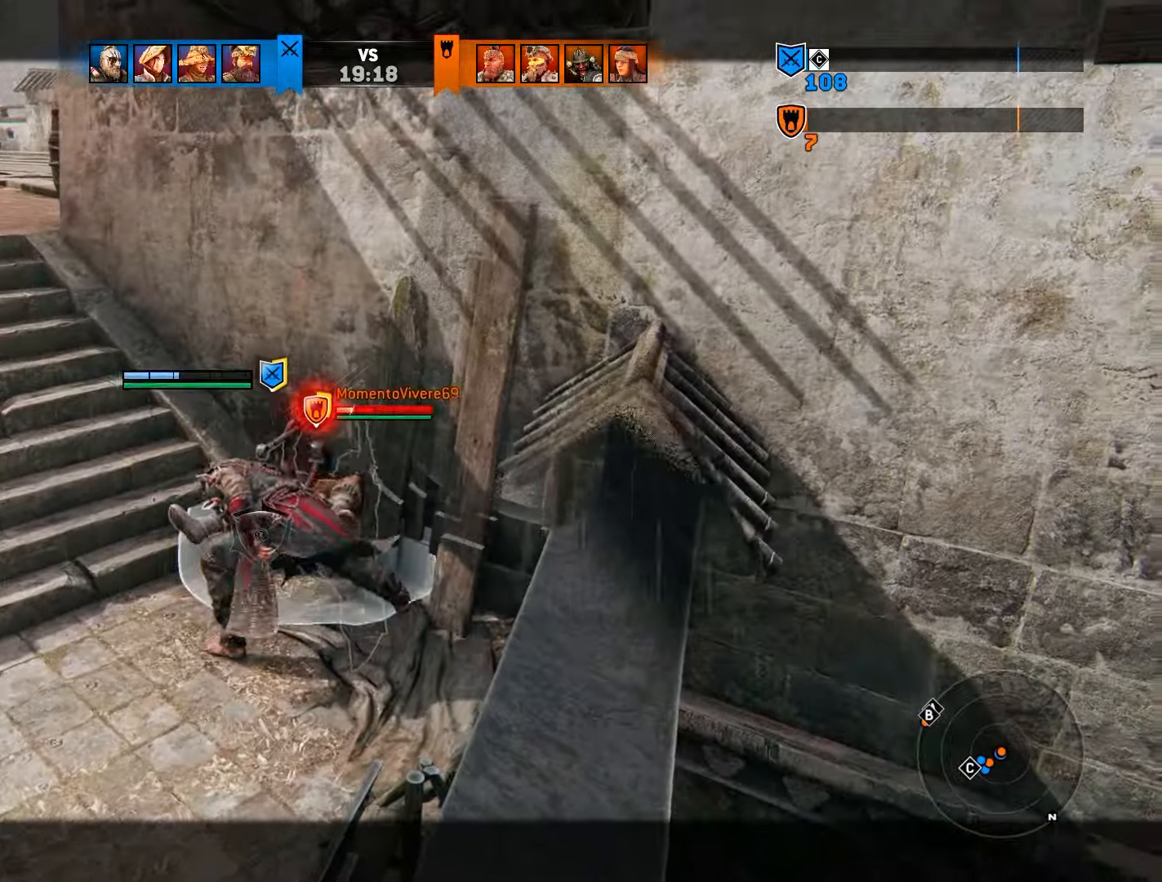
{"buttons": ["L2"], "left_stick": "center", "right_stick": "center", "events": []}
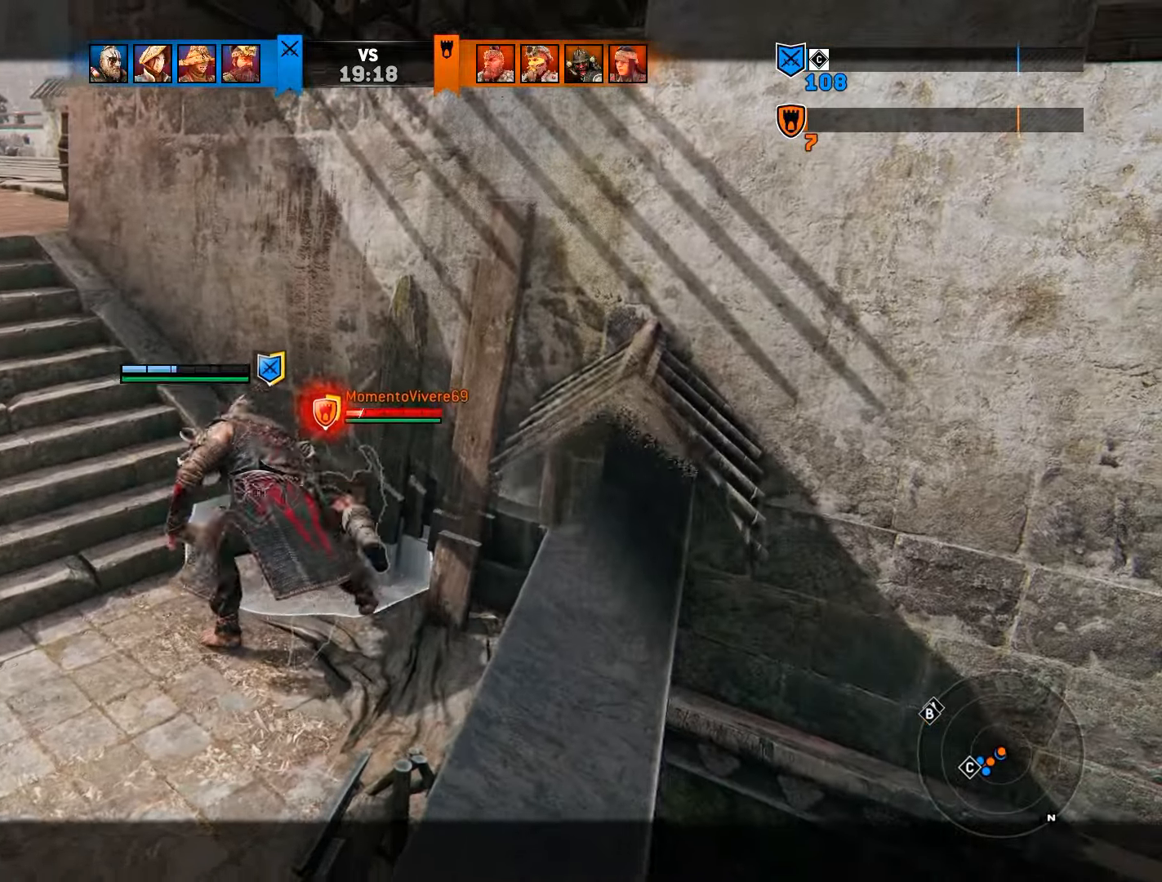
{"buttons": ["L2", "R1", "R2"], "left_stick": "center", "right_stick": "center", "events": [[433, "R2", "down"], [450, "R1", "down"]]}
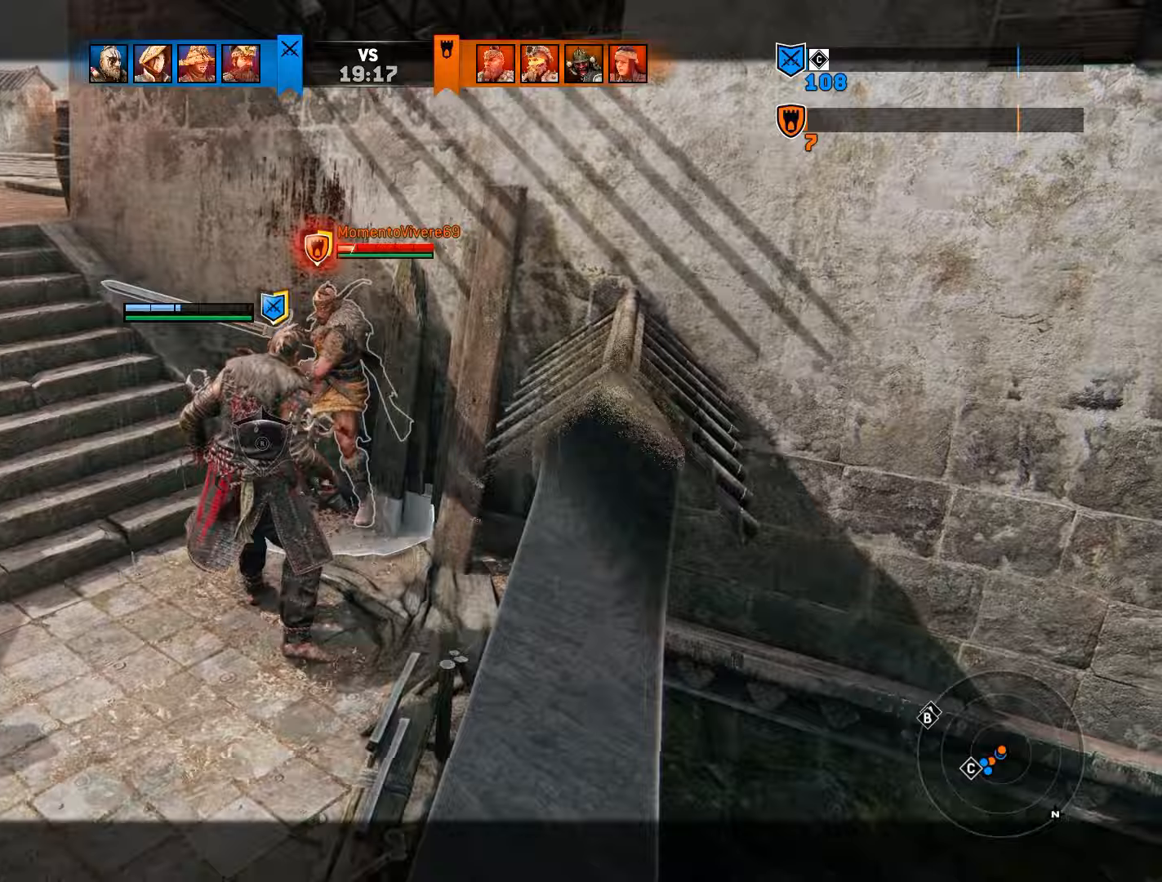
{"buttons": ["L2"], "left_stick": "center", "right_stick": "center", "events": [[83, "R2", "up"], [100, "R1", "up"]]}
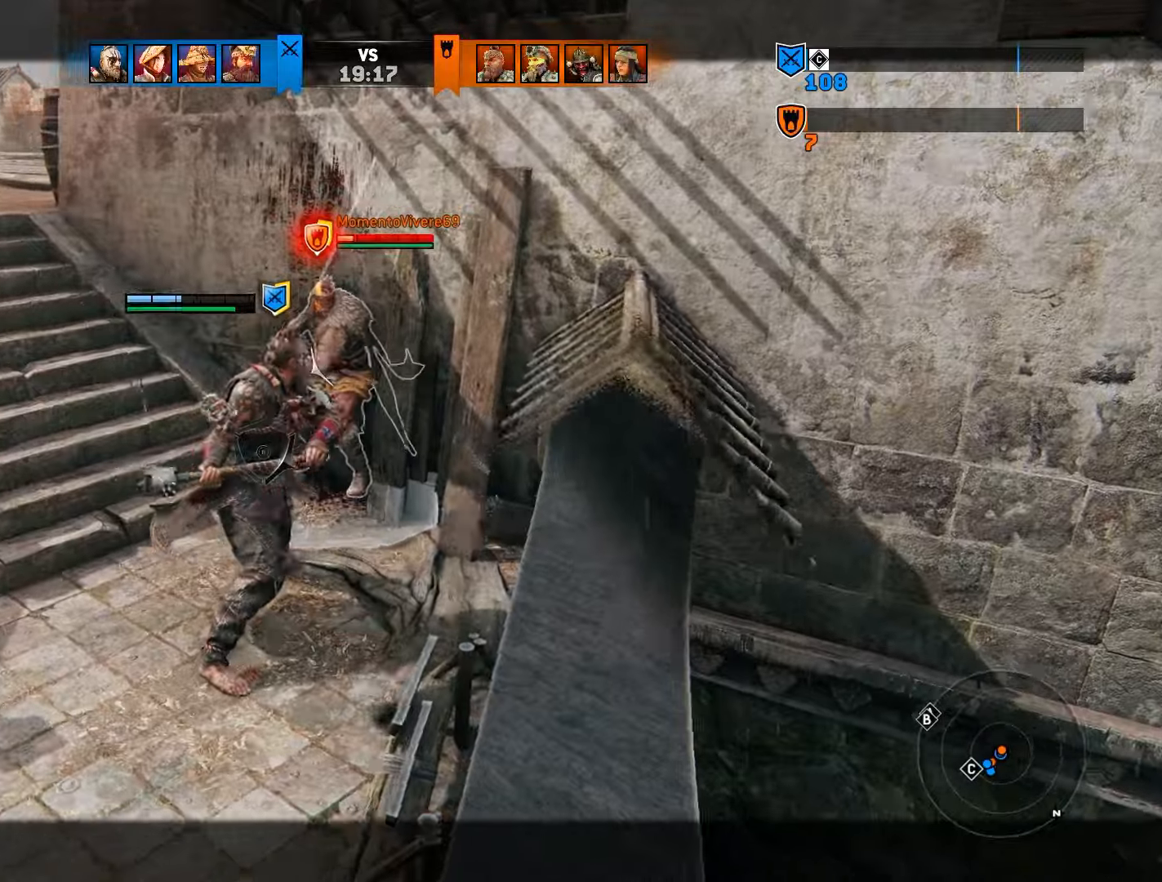
{"buttons": ["L2"], "left_stick": "center", "right_stick": "center", "events": [[250, "R1", "down"], [250, "R2", "down"], [367, "R2", "up"], [400, "R1", "up"]]}
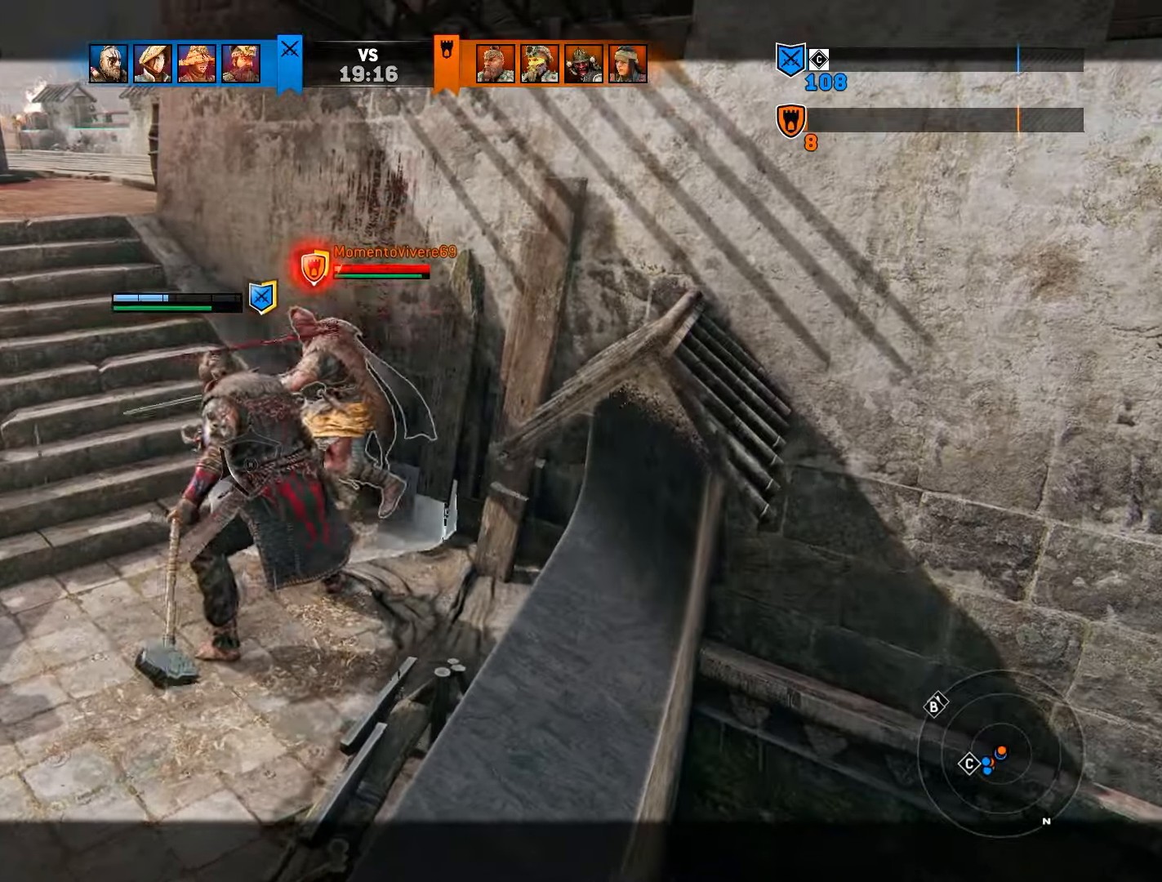
{"buttons": ["L2", "R1"], "left_stick": "center", "right_stick": "up", "events": [[183, "CIRCLE", "down"], [283, "CIRCLE", "up"], [433, "right_stick", "up"], [450, "R1", "down"]]}
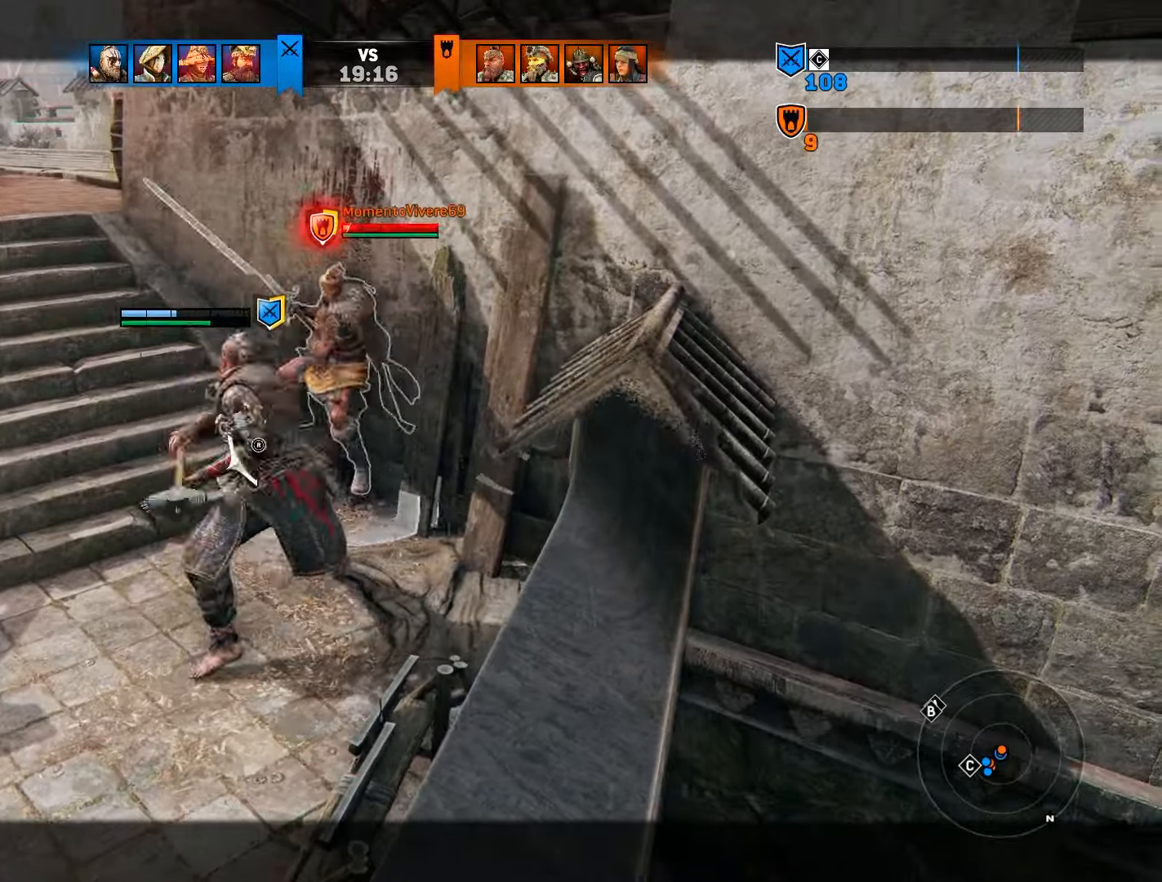
{"buttons": ["L2"], "left_stick": "center", "right_stick": "center", "events": [[67, "R1", "up"], [317, "right_stick", "center"]]}
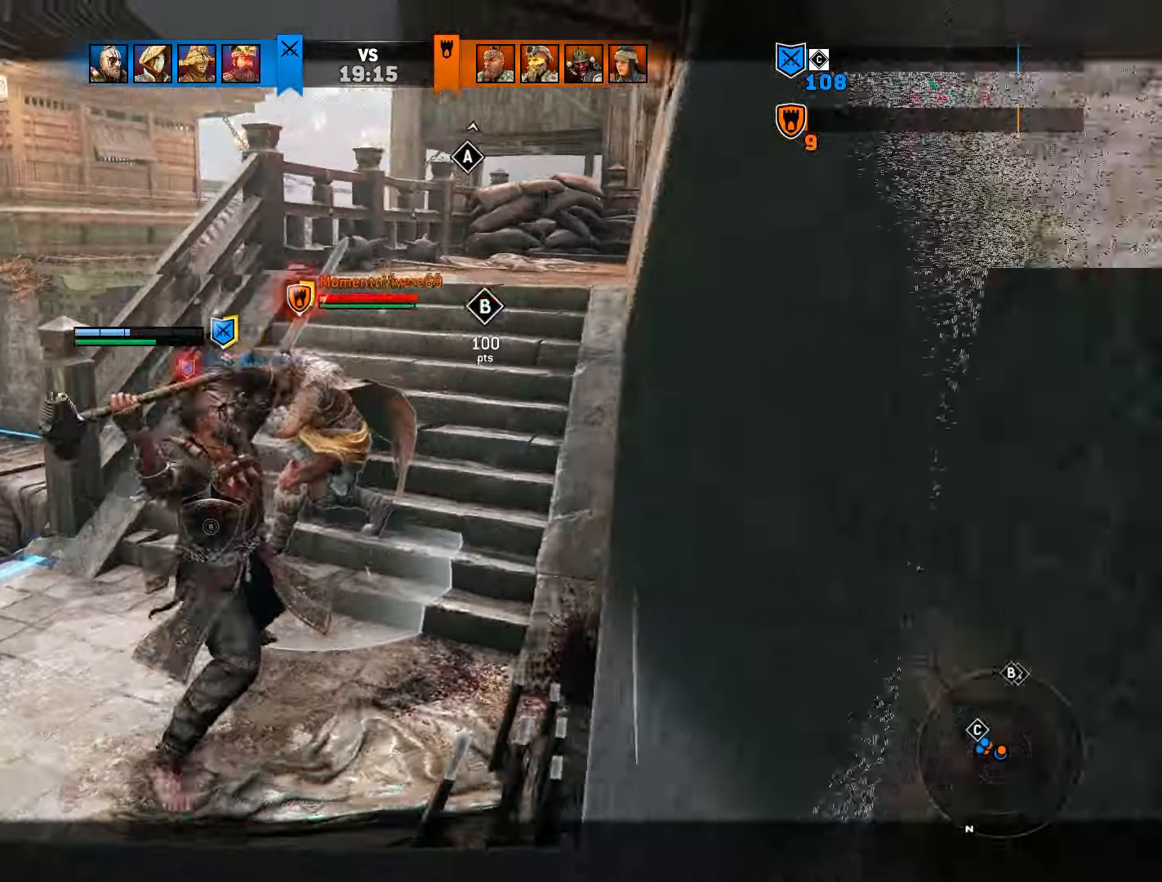
{"buttons": ["L2"], "left_stick": "center", "right_stick": "center", "events": [[33, "right_stick", "left"], [117, "R2", "down"], [267, "R2", "up"], [267, "right_stick", "center"]]}